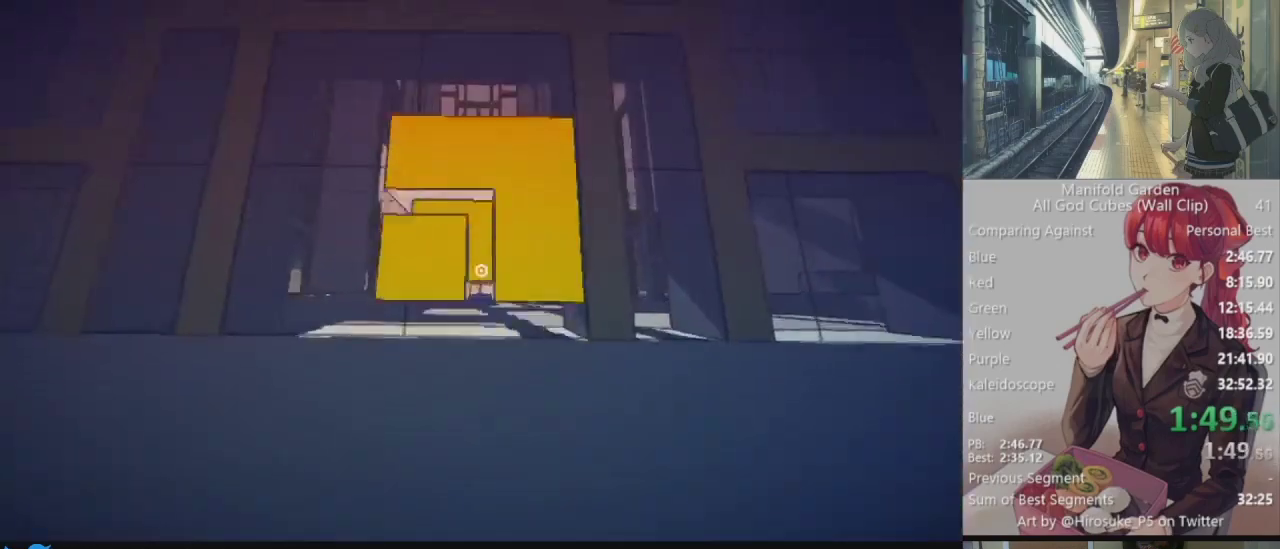
Gameplay with keyboard and mouse; each line is a JSON object with the keys and mouse buttons held at the frame after it. "events" lists presses ("down") and releases ("up") of "1", "2", "3", "4", "5", "a", "alt", "c", "caps_lock", "ctrl", "d", "e", "f", "g", "q", "r", "s", "shift", "space", "t", "tab", "v", "w", "x", "z", "mouse_left", "mouse_wheel" and "mouse_right" between this image and that frame as [ms after this image, input, new state], when the widget could be followed in between. "mouse_left", "mouse_wheel", "mouse_right" = the "left", "wheel", "right" buttons of the "mouse" list. No other keys are recorded. "wheel" means that the mouse wheel is clicked or scrolled. Not read: mouse_move.
{"keys": [], "mouse": [], "events": [[200, "shift", "up"], [250, "s", "up"], [350, "mouse_left", "down"], [350, "w", "down"], [433, "mouse_left", "up"], [433, "w", "up"]]}
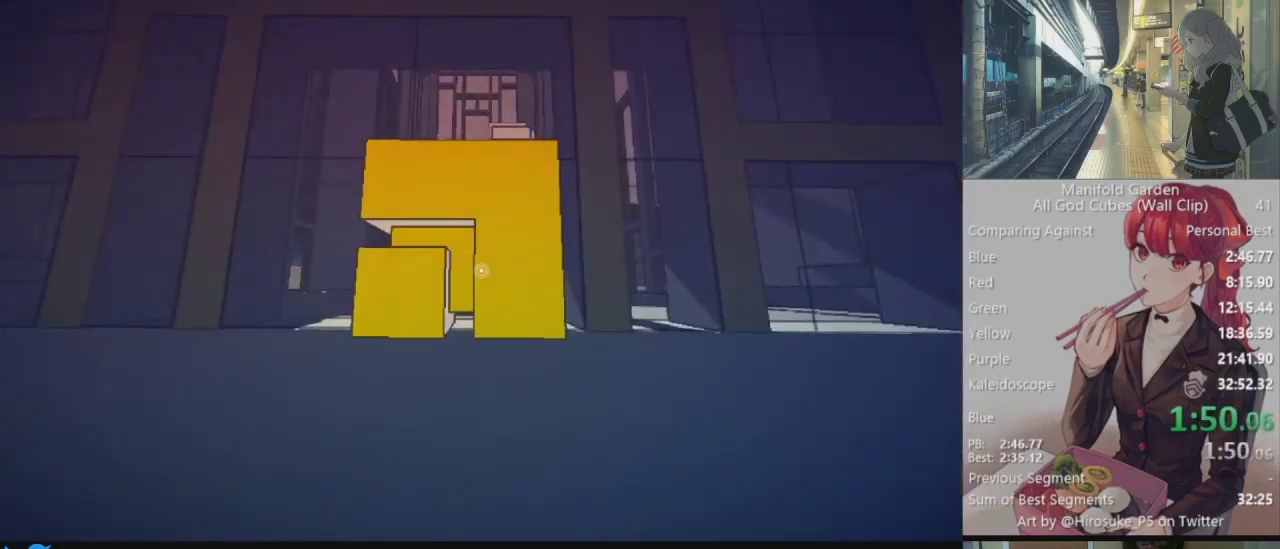
{"keys": ["a", "w"], "mouse": [], "events": [[400, "a", "down"], [450, "w", "down"]]}
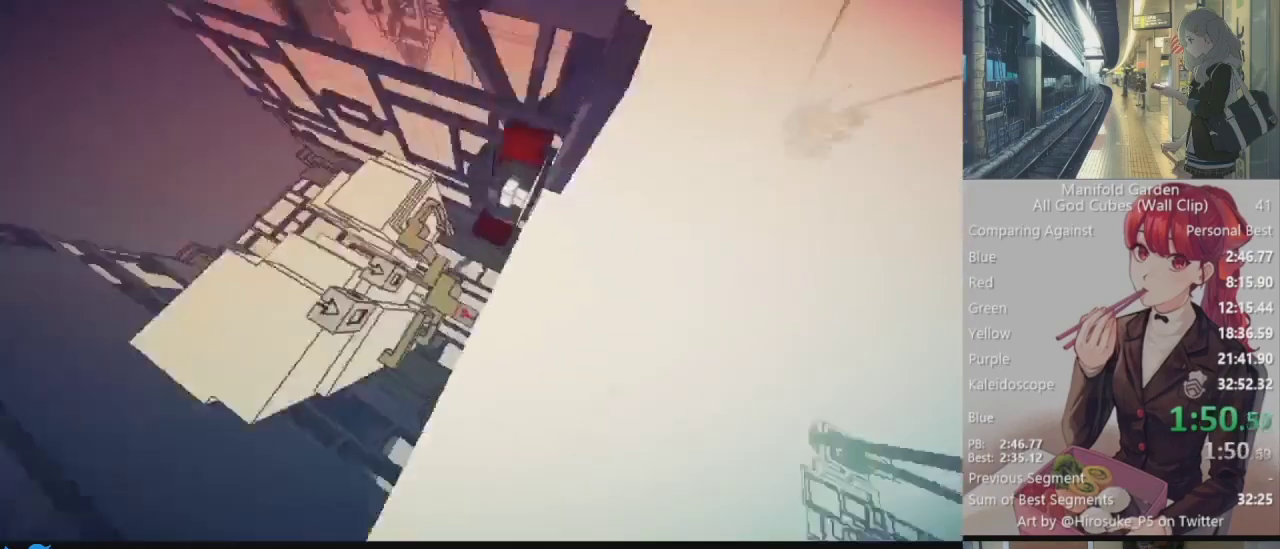
{"keys": [], "mouse": [], "events": [[133, "a", "up"], [133, "w", "up"], [233, "mouse_right", "down"], [283, "d", "down"], [333, "mouse_right", "up"], [367, "d", "up"]]}
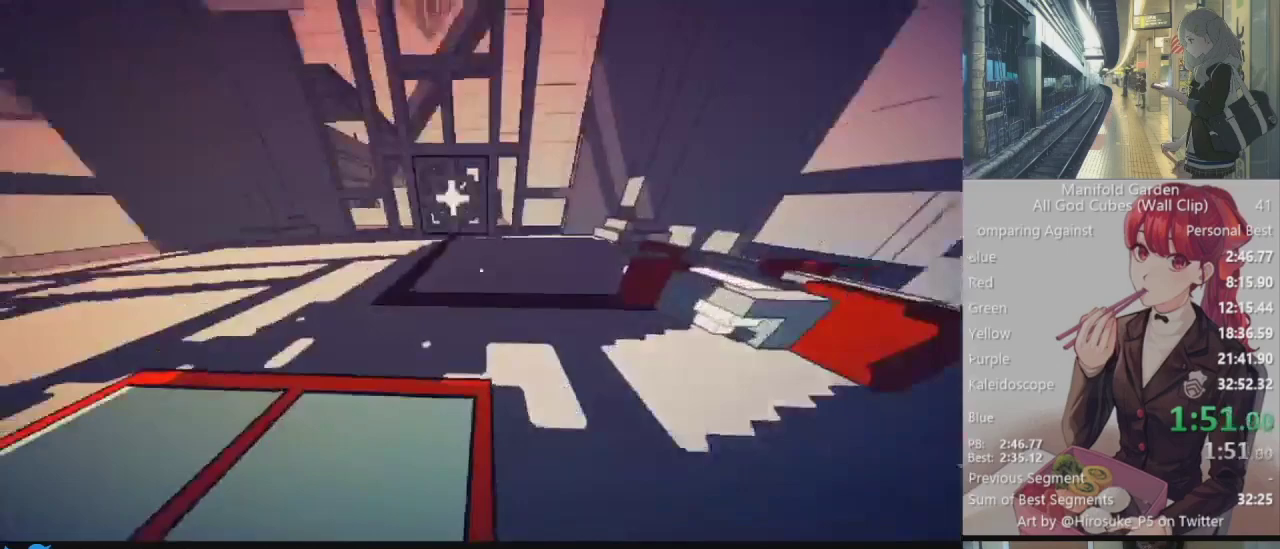
{"keys": [], "mouse": [], "events": []}
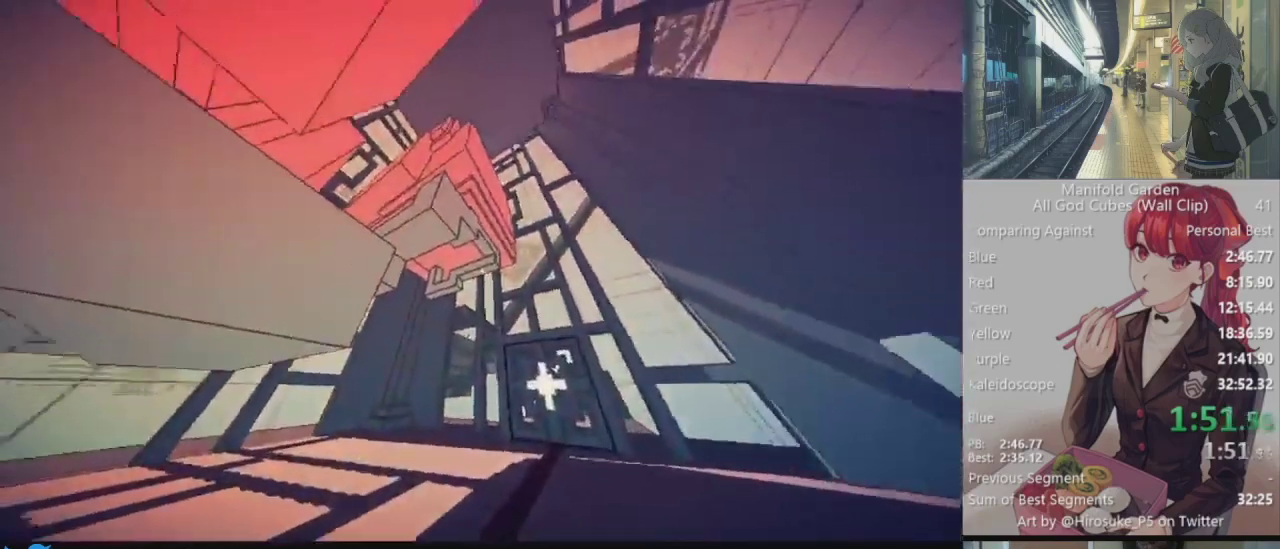
{"keys": ["a", "s"], "mouse": [], "events": [[267, "s", "down"], [400, "a", "down"]]}
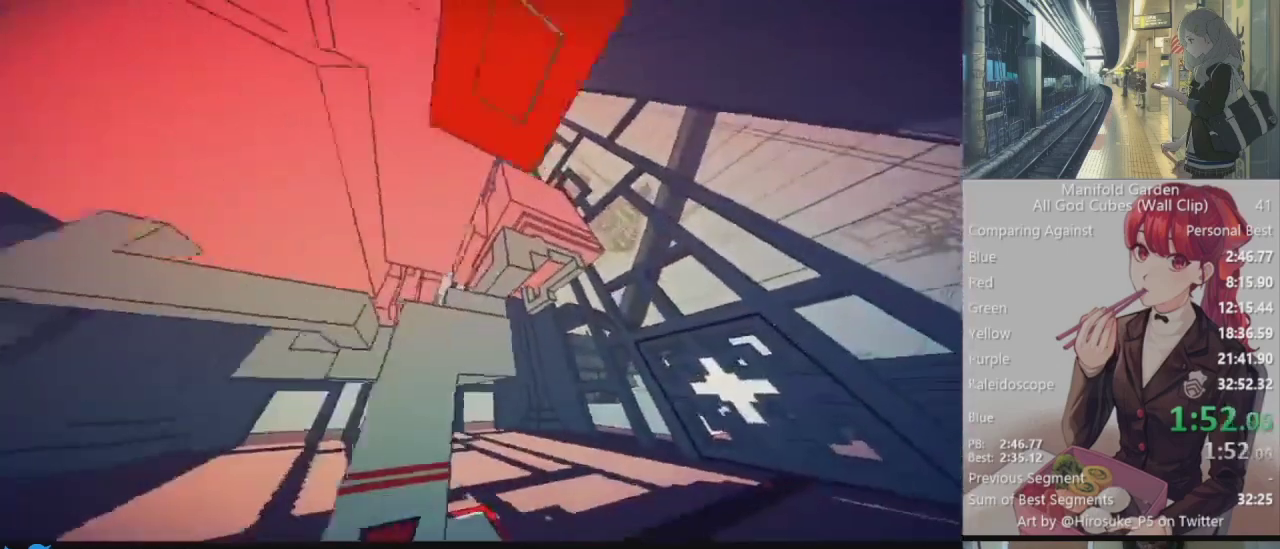
{"keys": [], "mouse": ["left"], "events": [[100, "a", "up"], [367, "s", "up"], [417, "mouse_left", "down"]]}
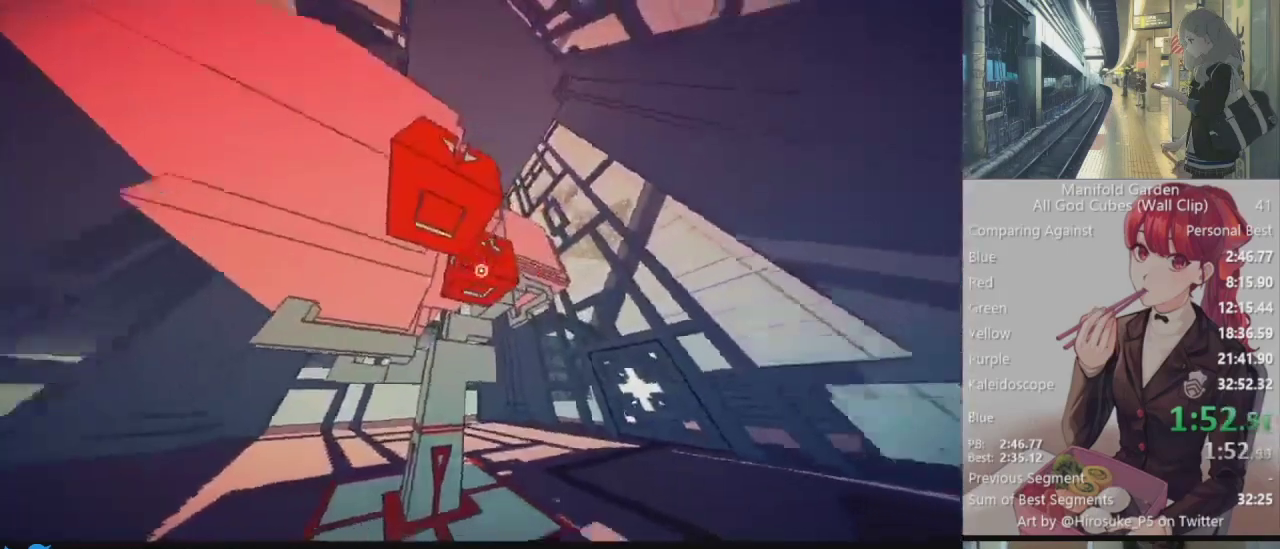
{"keys": ["d", "shift", "w"], "mouse": [], "events": [[17, "mouse_left", "up"], [200, "d", "down"], [350, "w", "down"], [433, "shift", "down"]]}
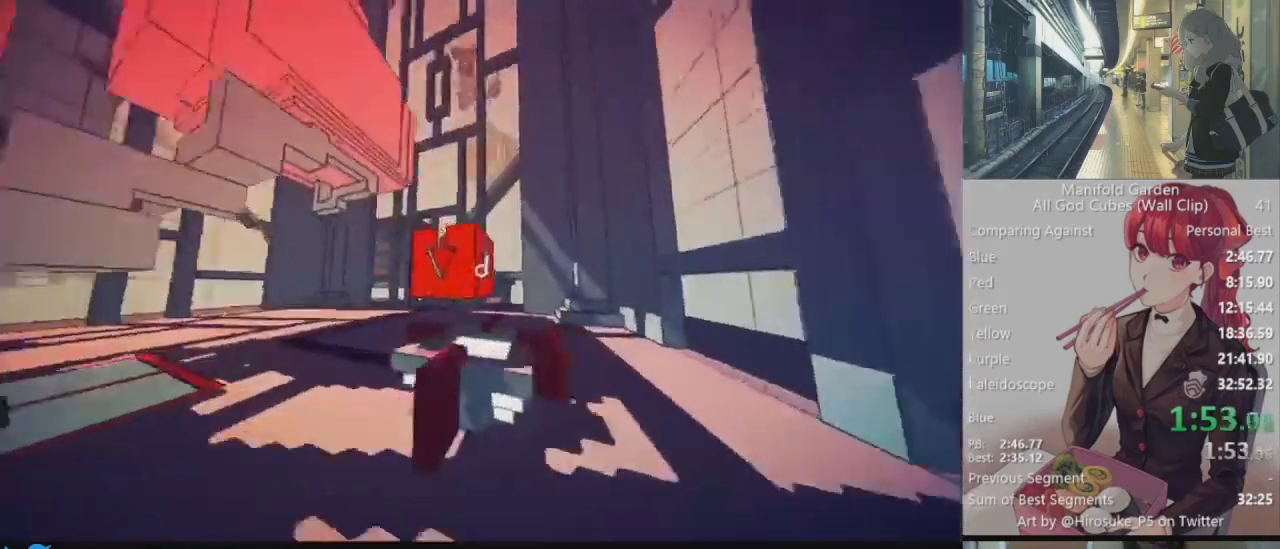
{"keys": ["a"], "mouse": [], "events": [[83, "d", "up"], [83, "shift", "up"], [83, "w", "up"], [317, "a", "down"]]}
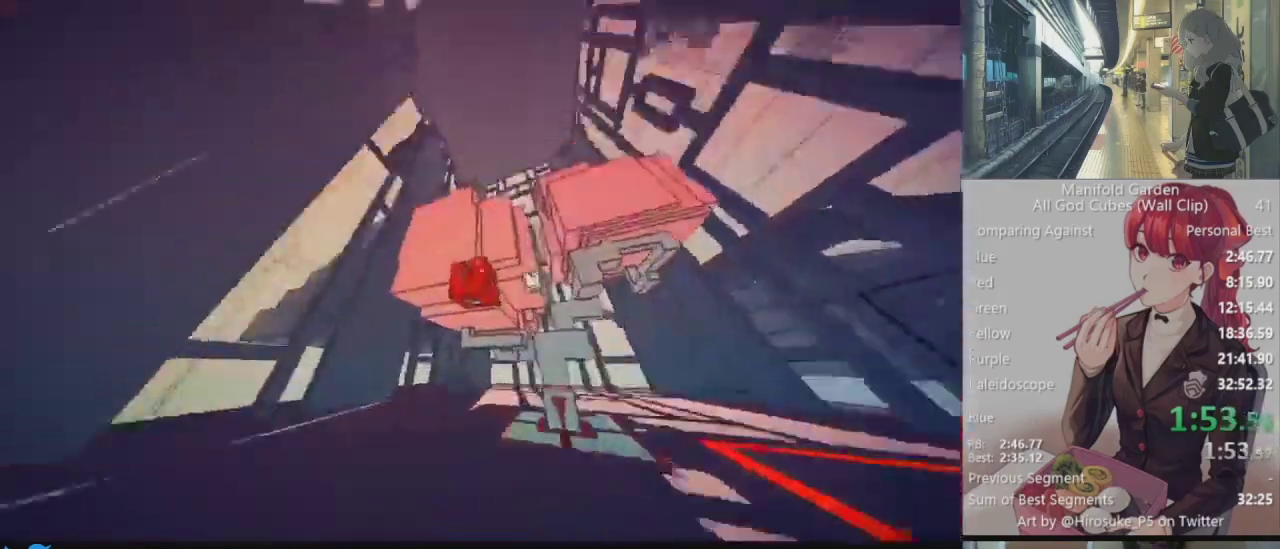
{"keys": ["w"], "mouse": ["left"], "events": [[50, "a", "up"], [467, "mouse_left", "down"], [467, "w", "down"]]}
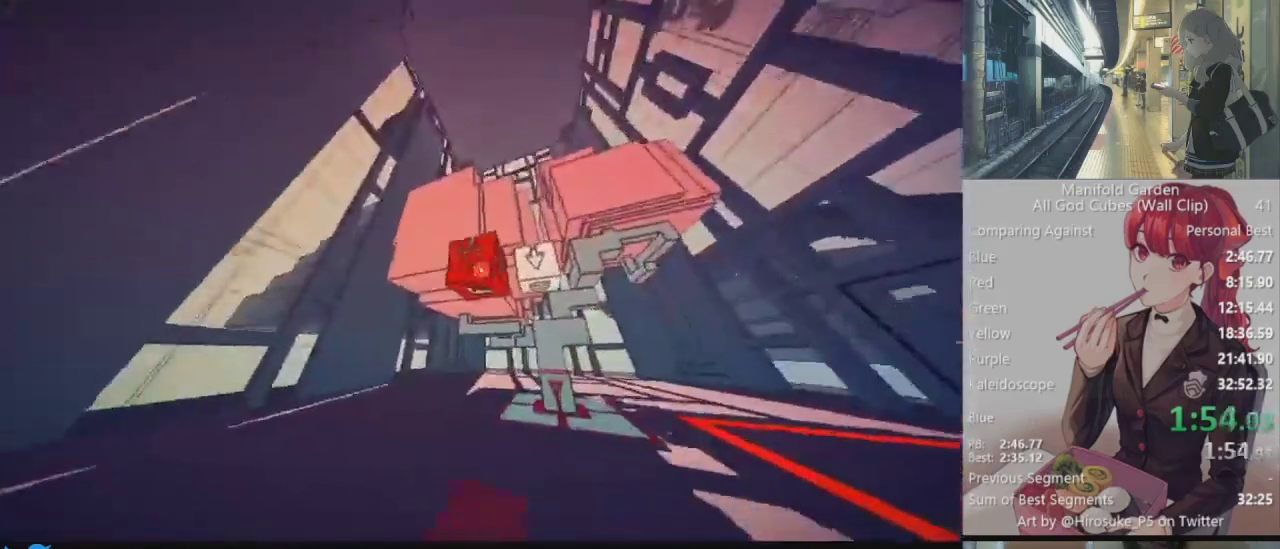
{"keys": ["shift", "w"], "mouse": [], "events": [[67, "mouse_left", "up"], [67, "shift", "down"], [117, "shift", "up"], [150, "w", "up"], [250, "w", "down"], [300, "shift", "down"]]}
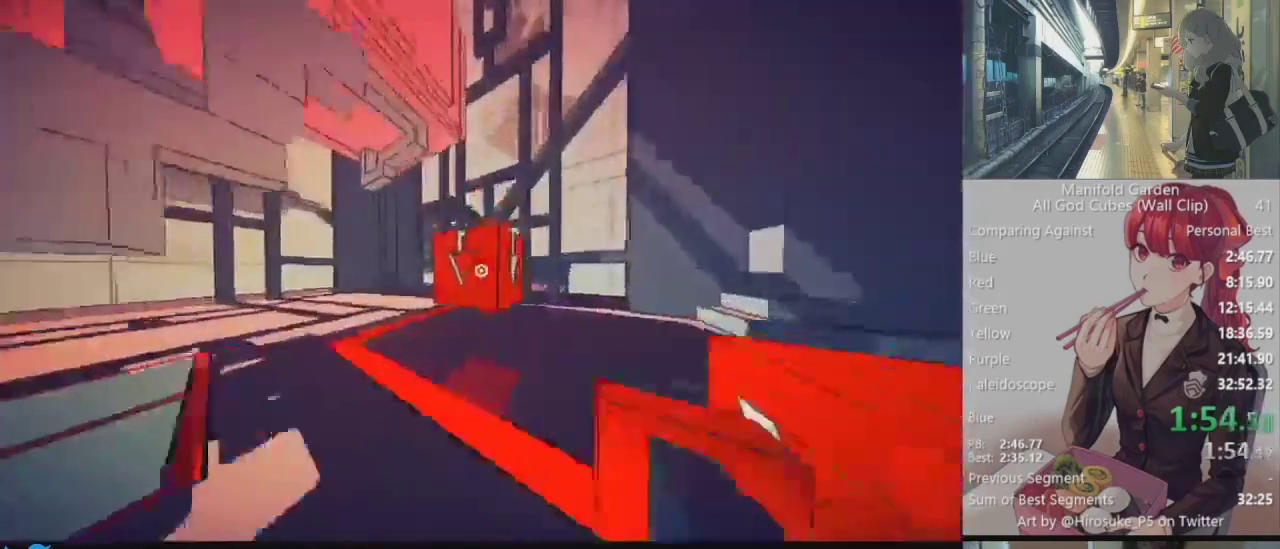
{"keys": ["shift", "w"], "mouse": [], "events": []}
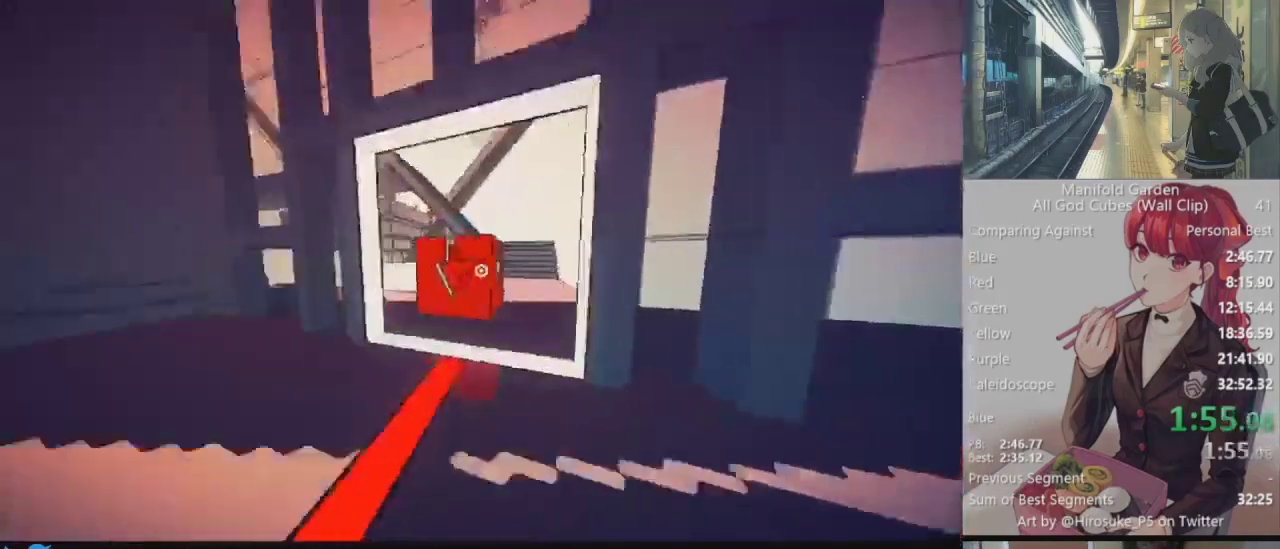
{"keys": ["shift", "w"], "mouse": [], "events": []}
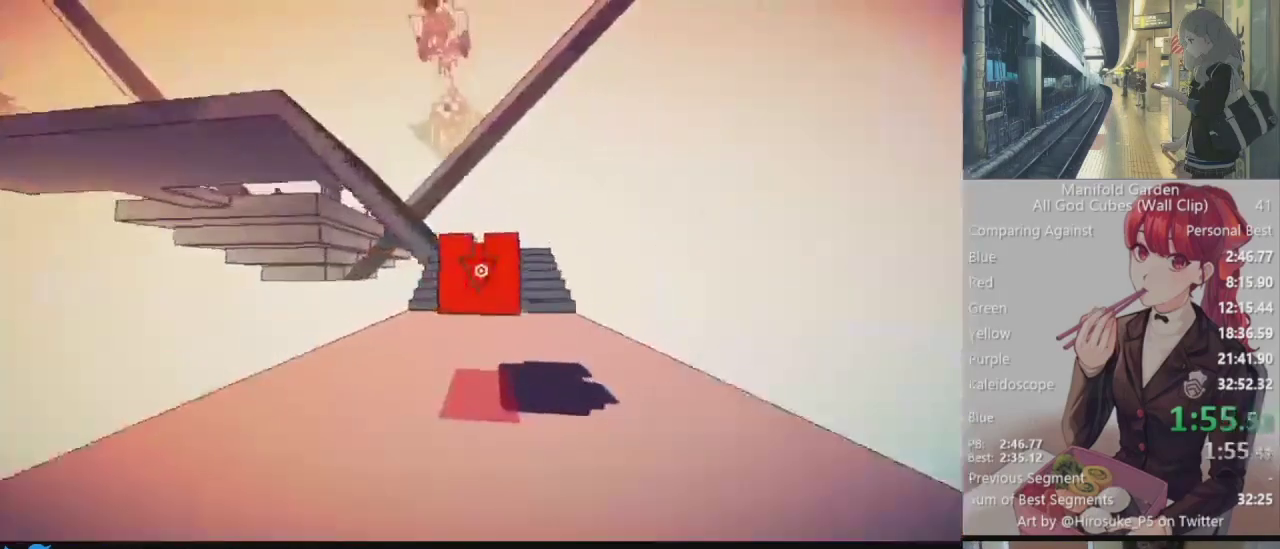
{"keys": ["shift", "w"], "mouse": [], "events": []}
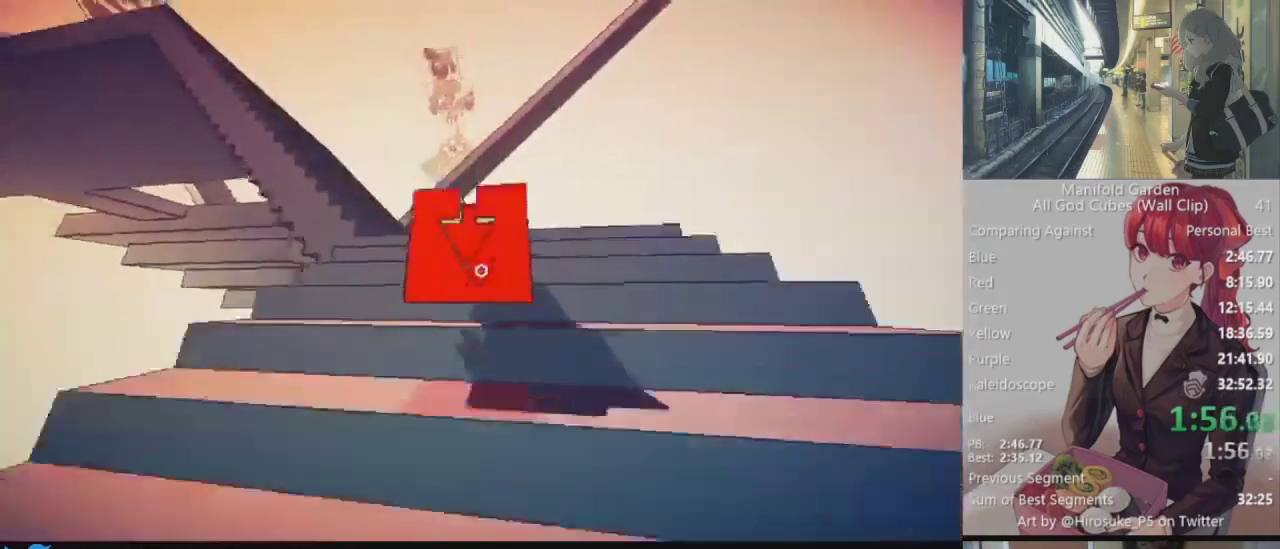
{"keys": ["shift", "w"], "mouse": [], "events": []}
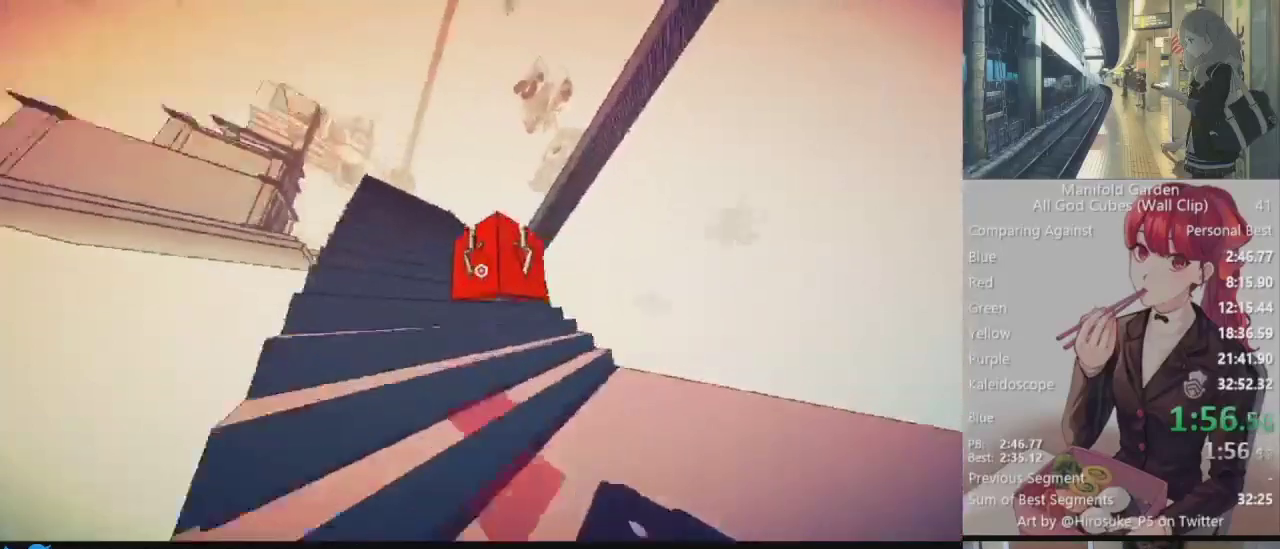
{"keys": ["shift", "w"], "mouse": [], "events": []}
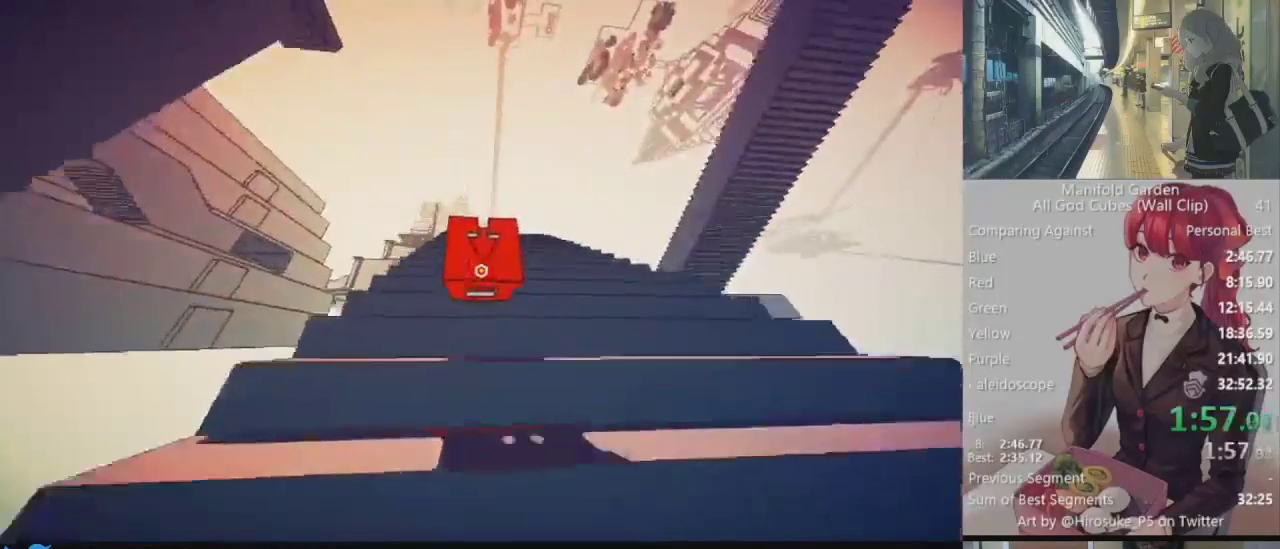
{"keys": ["shift", "w"], "mouse": [], "events": []}
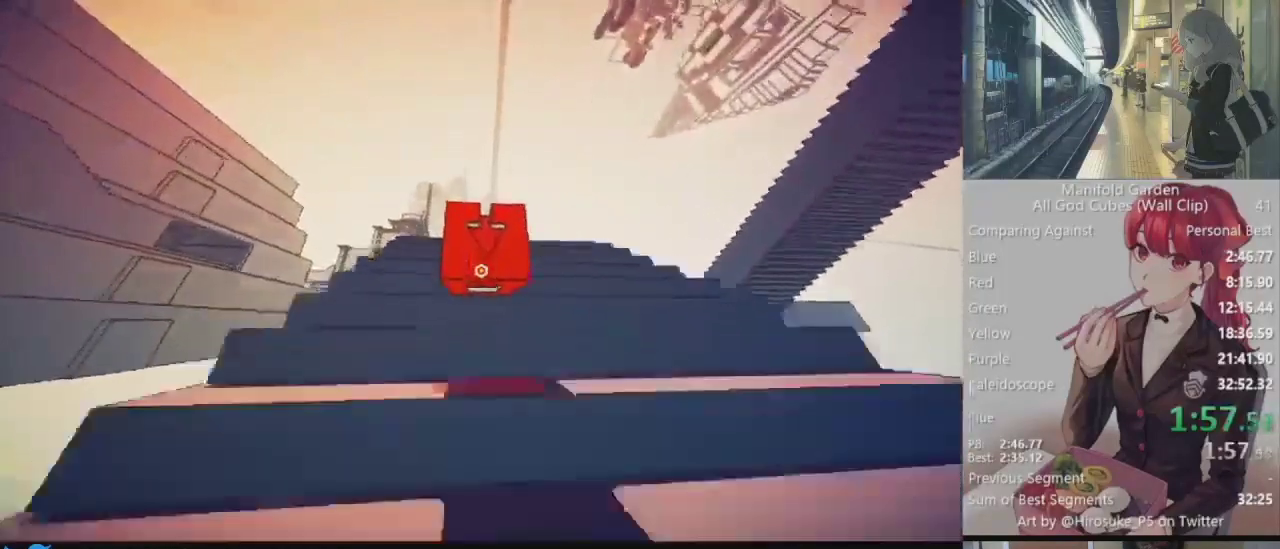
{"keys": ["shift", "w"], "mouse": [], "events": []}
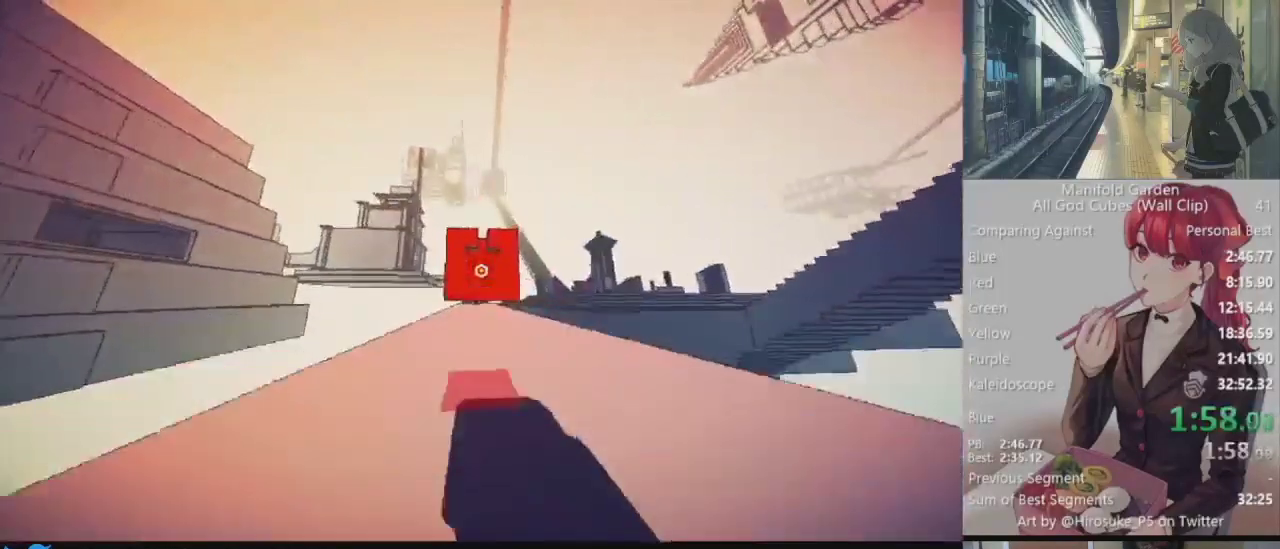
{"keys": ["shift", "w"], "mouse": [], "events": []}
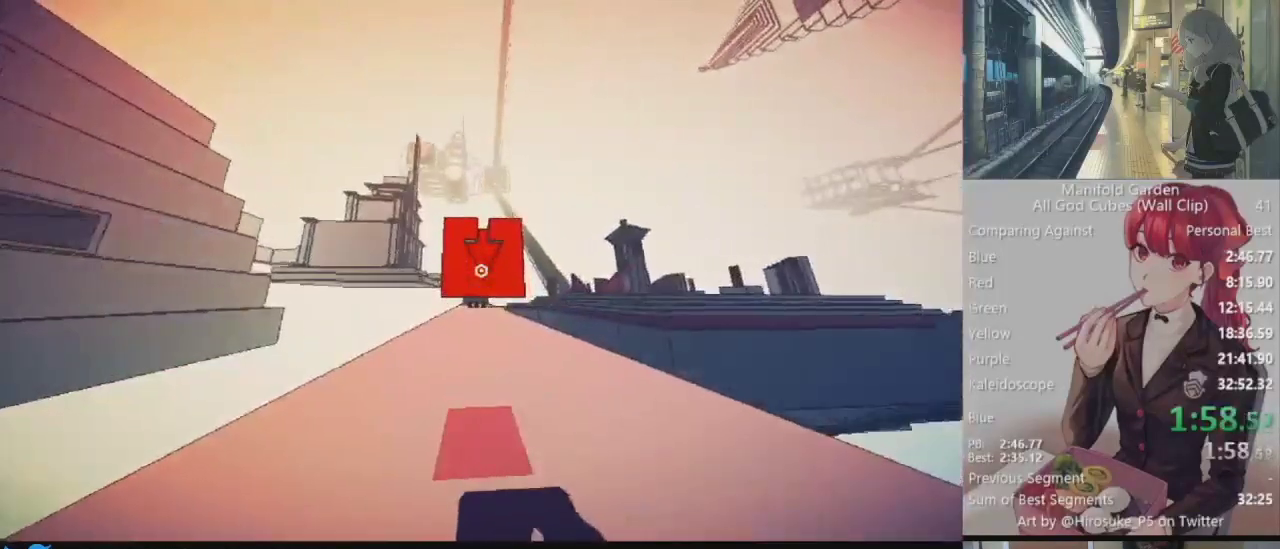
{"keys": ["shift", "w"], "mouse": [], "events": []}
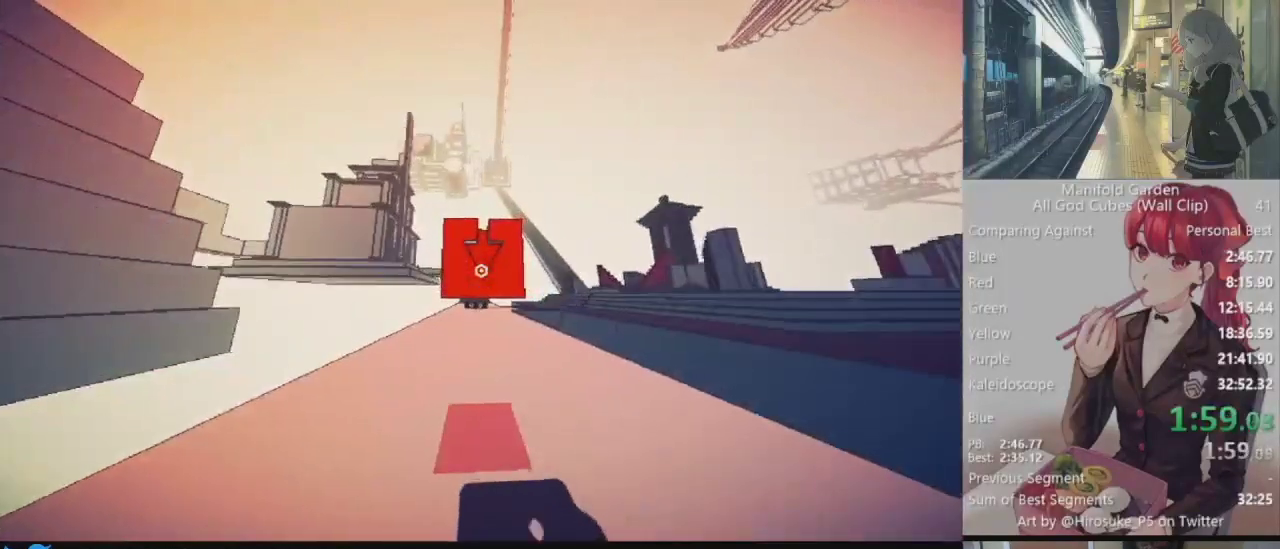
{"keys": ["shift", "w"], "mouse": [], "events": []}
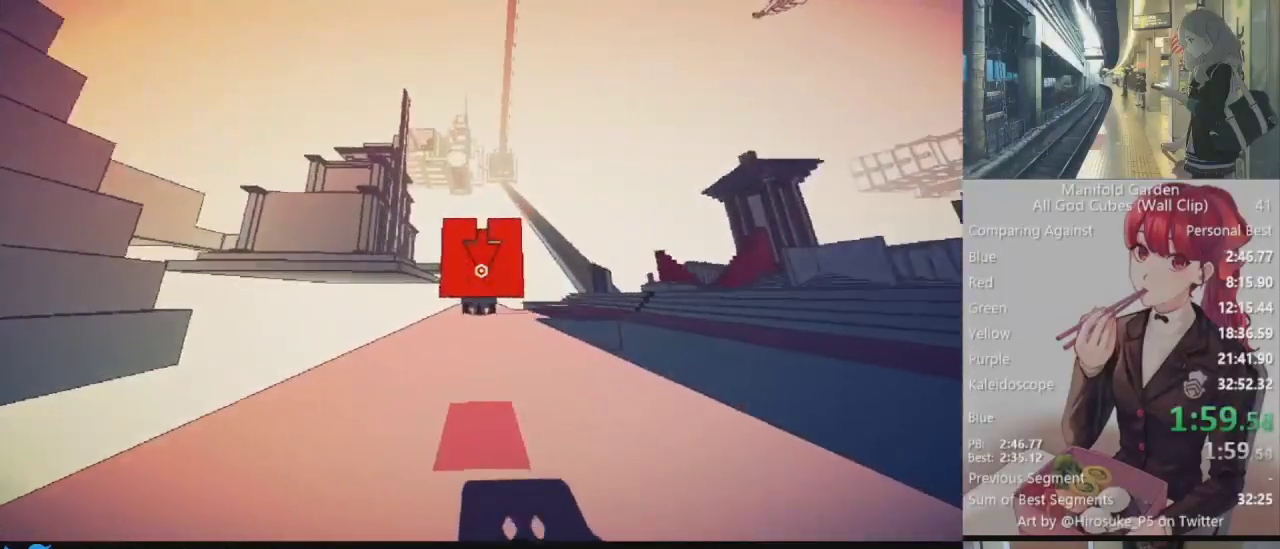
{"keys": ["shift", "w"], "mouse": [], "events": []}
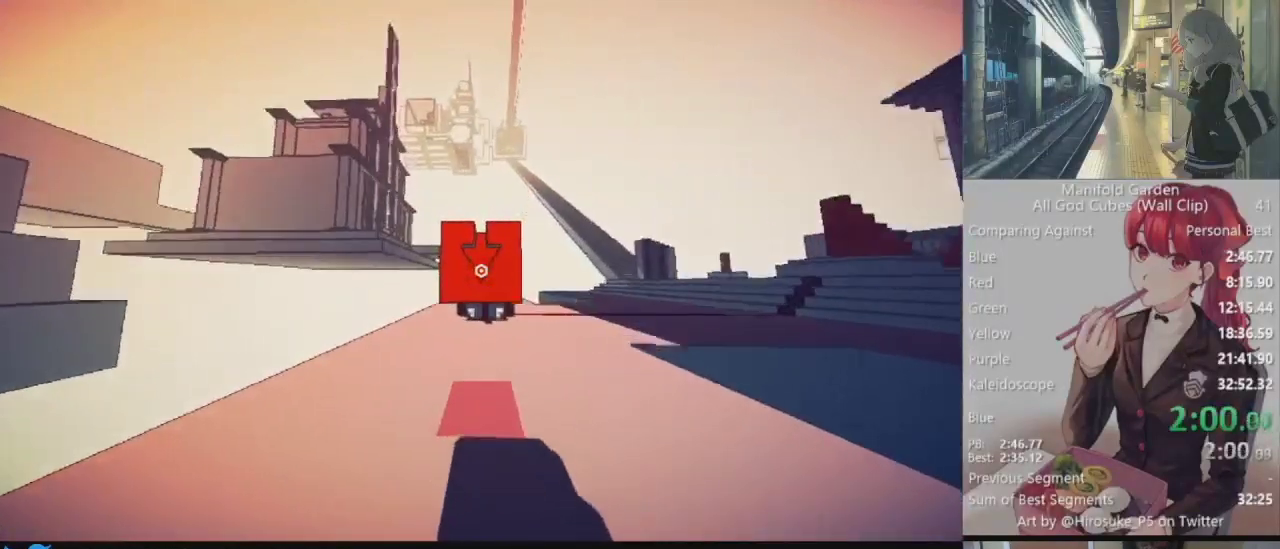
{"keys": ["d", "shift", "w"], "mouse": [], "events": [[383, "d", "down"]]}
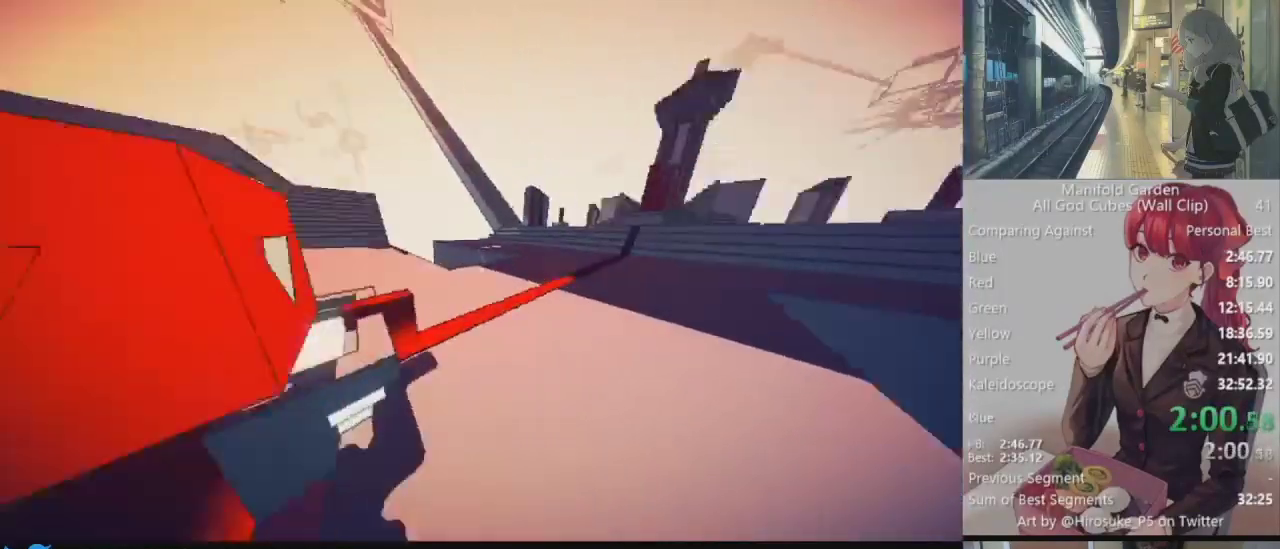
{"keys": ["shift", "w"], "mouse": [], "events": [[33, "d", "up"]]}
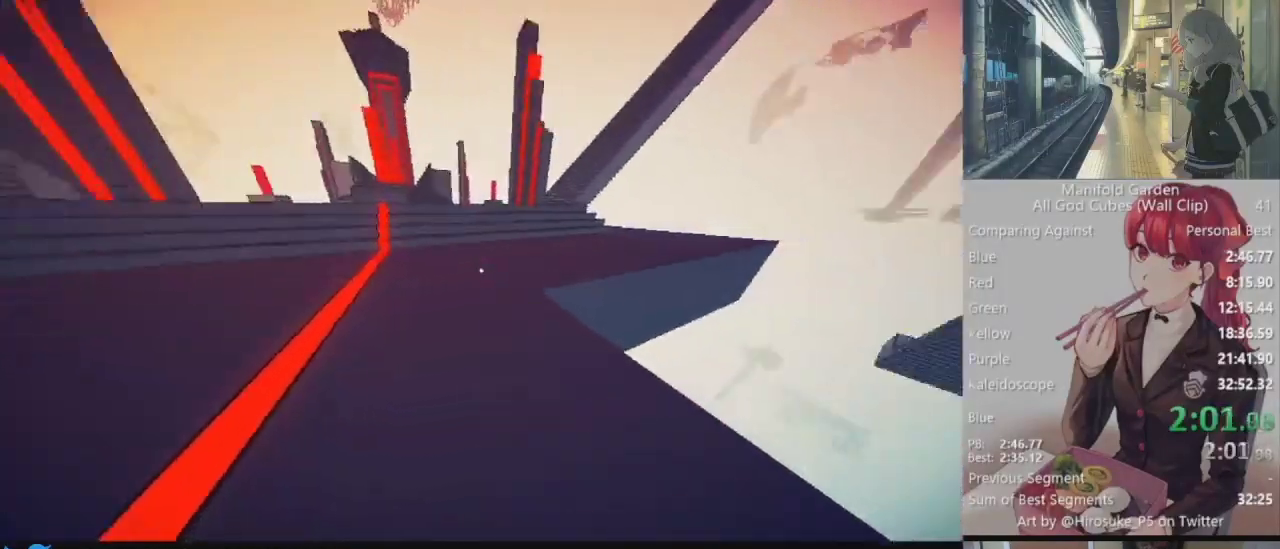
{"keys": ["shift", "w"], "mouse": [], "events": [[233, "d", "down"], [417, "d", "up"]]}
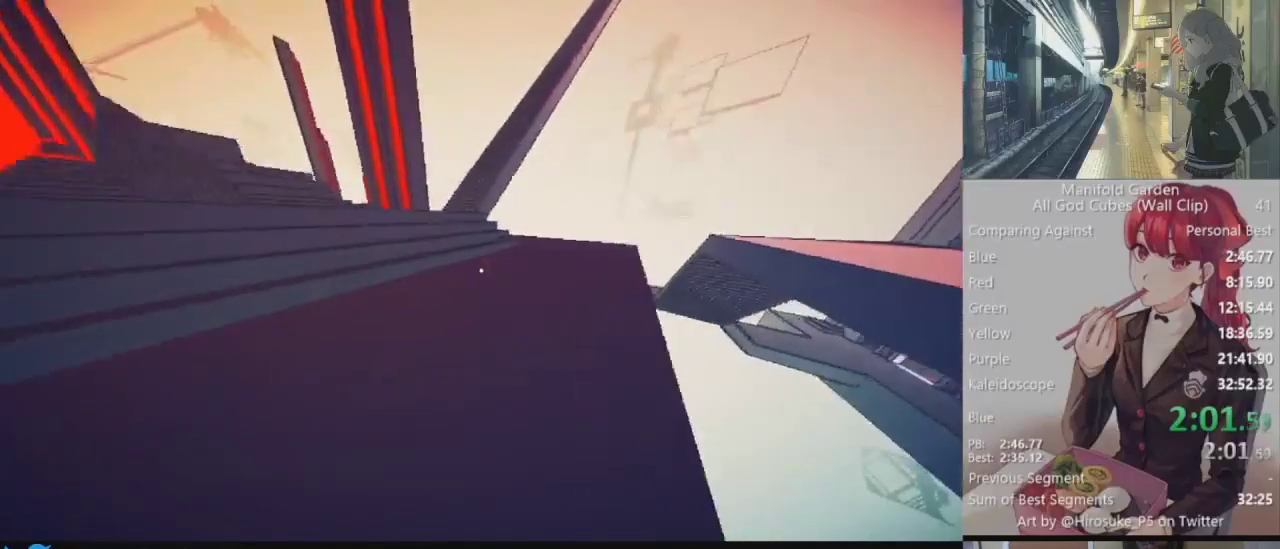
{"keys": ["d", "shift", "w"], "mouse": [], "events": [[17, "d", "down"], [150, "d", "up"], [250, "d", "down"], [350, "d", "up"], [433, "d", "down"]]}
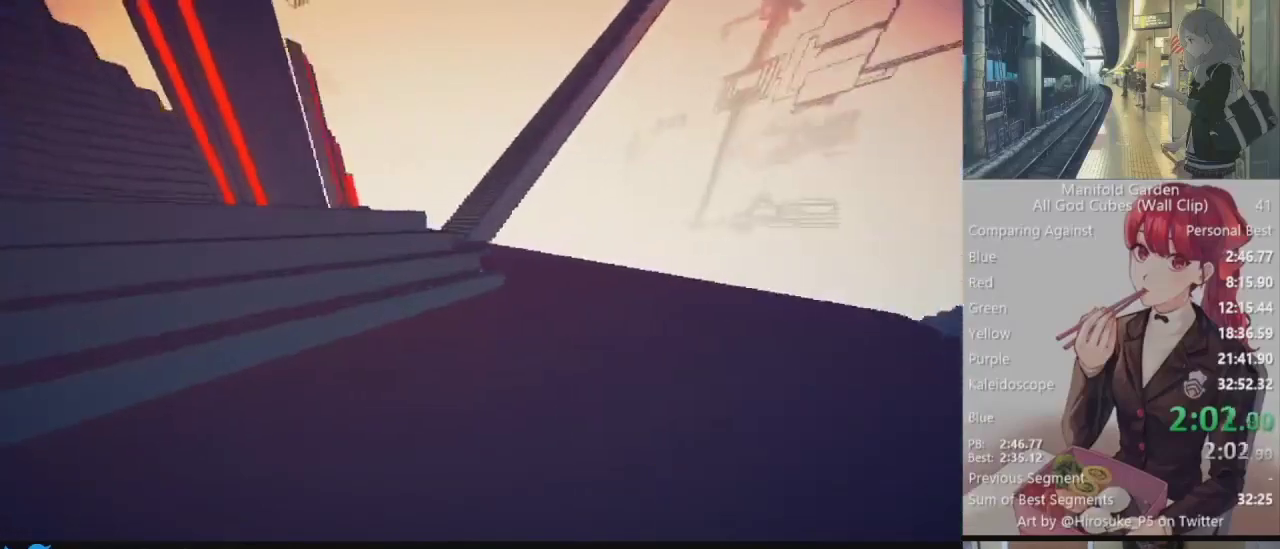
{"keys": ["shift", "w"], "mouse": [], "events": [[33, "d", "up"], [133, "d", "down"], [217, "d", "up"]]}
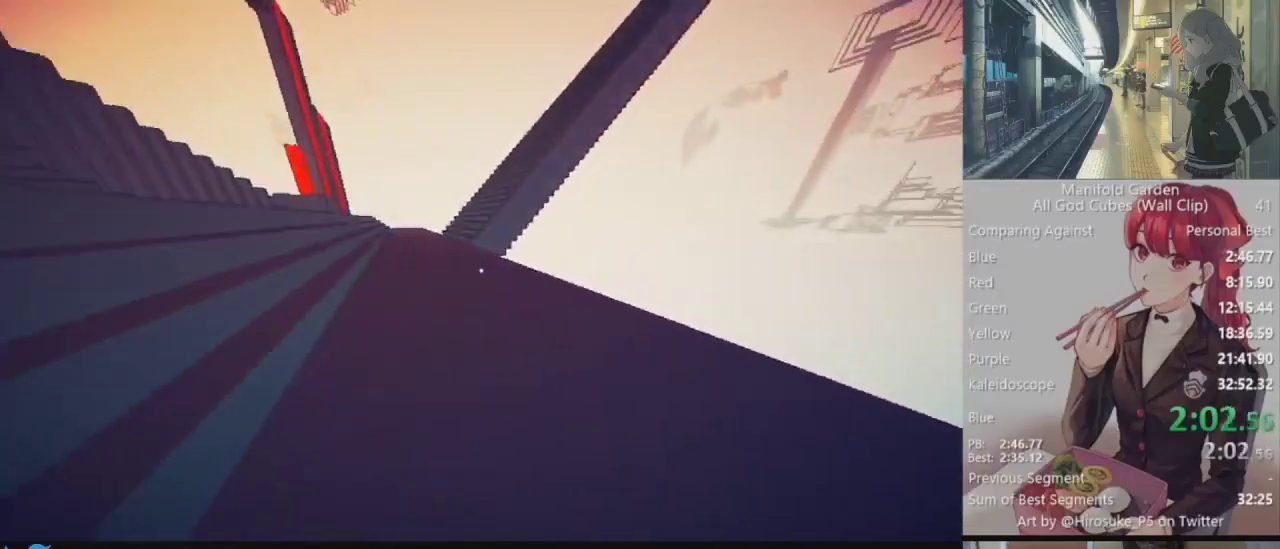
{"keys": ["d", "shift"], "mouse": [], "events": [[467, "d", "down"], [467, "w", "up"]]}
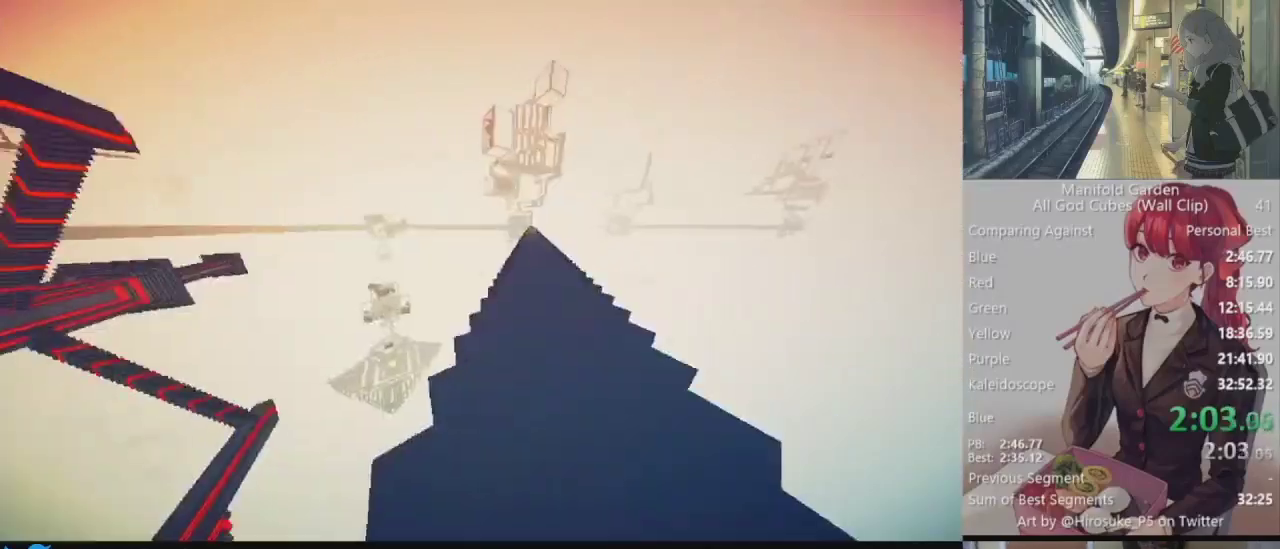
{"keys": ["shift"], "mouse": [], "events": [[17, "mouse_right", "down"], [67, "mouse_right", "up"], [117, "s", "down"], [200, "d", "up"], [433, "s", "up"]]}